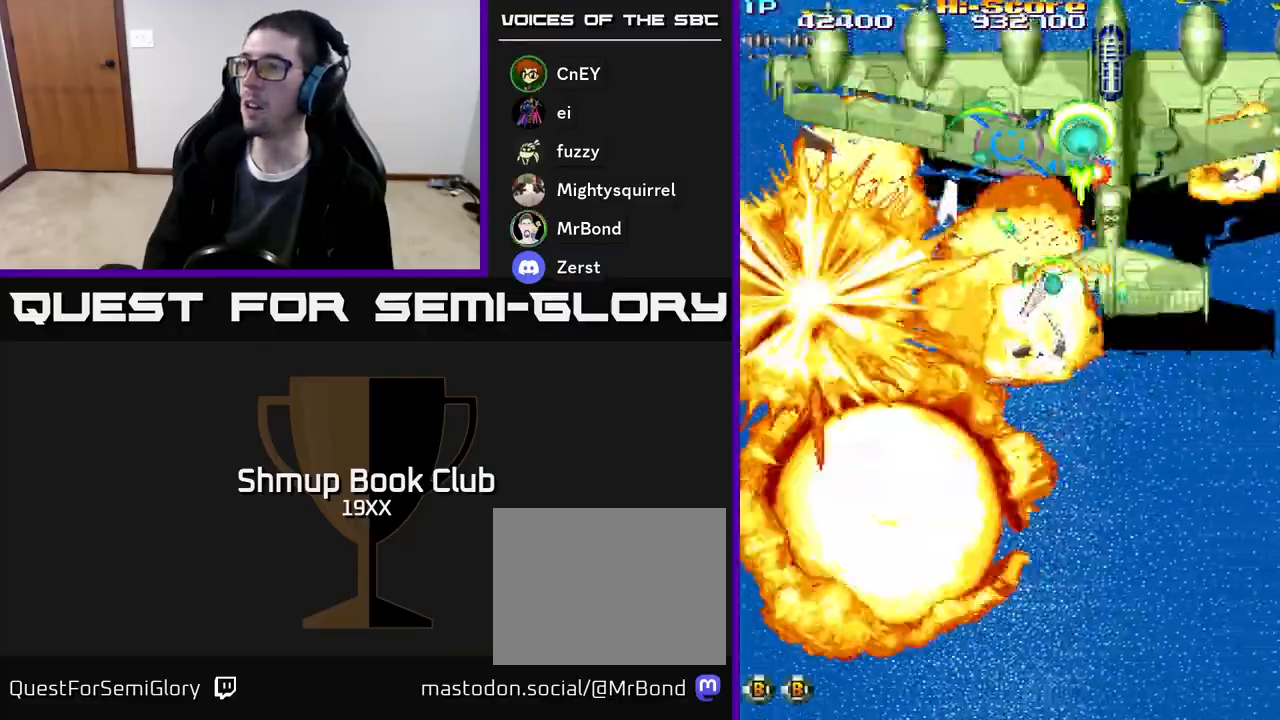
Gameplay with a controller (Xbox layout); each line is a JSON object with the inputs held at the frame after it. "events" lists button and stick changes between this image and that frame as [ms after this image, input, new state], when the widget could be followed in between. Not read: left_stick right_stick.
{"buttons": ["R2", "DPAD_DOWN", "DPAD_RIGHT"], "events": [[200, "DPAD_RIGHT", "up"], [300, "DPAD_LEFT", "down"], [333, "DPAD_DOWN", "up"], [433, "DPAD_LEFT", "up"], [450, "DPAD_DOWN", "down"], [467, "DPAD_RIGHT", "down"]]}
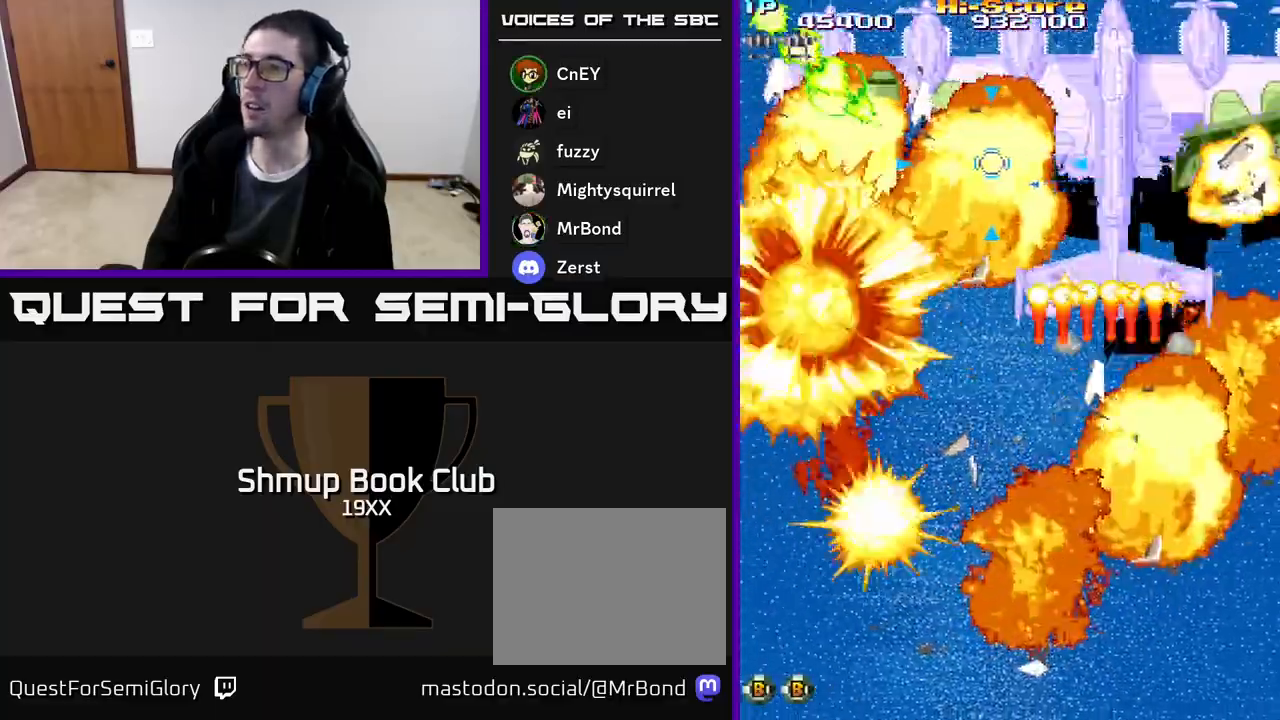
{"buttons": ["R2", "DPAD_DOWN"], "events": [[33, "DPAD_RIGHT", "up"], [167, "DPAD_LEFT", "down"], [200, "DPAD_DOWN", "up"], [250, "DPAD_LEFT", "up"], [250, "DPAD_UP", "down"], [300, "DPAD_RIGHT", "down"], [433, "DPAD_RIGHT", "up"], [450, "DPAD_UP", "up"], [483, "DPAD_DOWN", "down"]]}
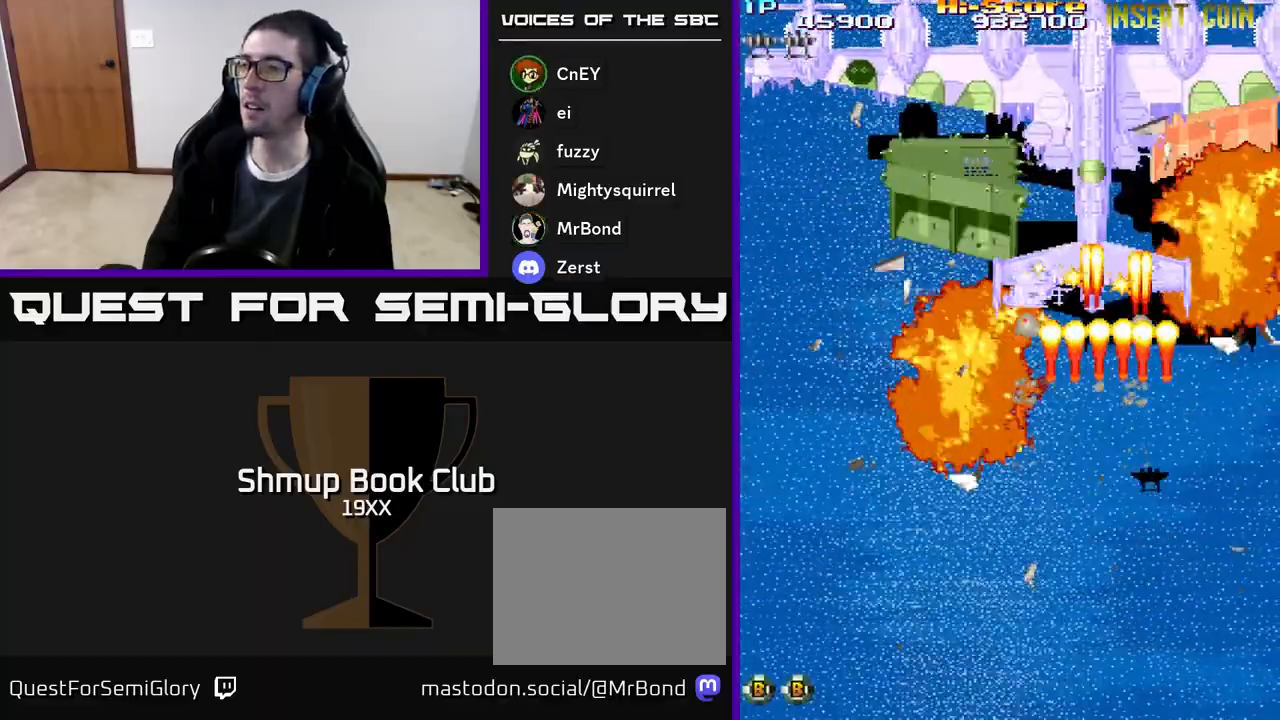
{"buttons": ["R2"], "events": [[100, "DPAD_DOWN", "up"], [117, "DPAD_LEFT", "down"], [133, "DPAD_UP", "down"], [183, "DPAD_LEFT", "up"], [500, "DPAD_UP", "up"]]}
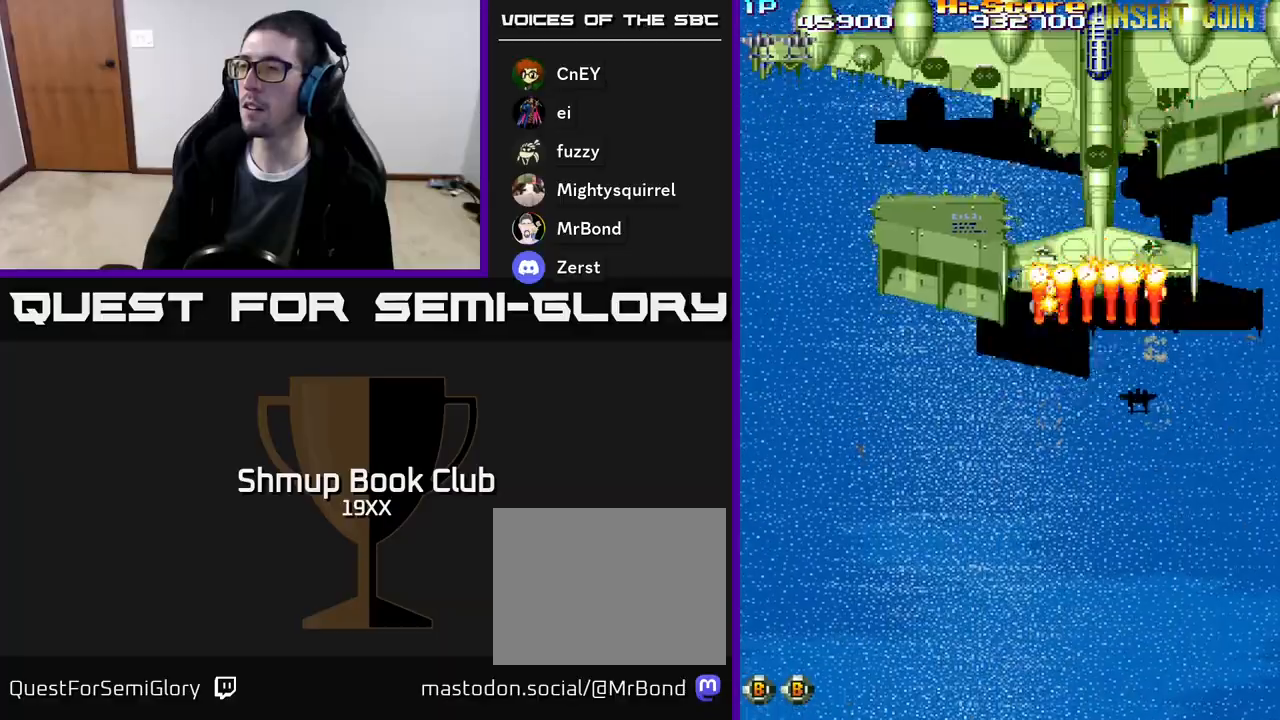
{"buttons": ["R2"], "events": [[50, "DPAD_DOWN", "down"], [267, "DPAD_DOWN", "up"], [300, "DPAD_UP", "down"], [450, "DPAD_RIGHT", "down"], [467, "DPAD_UP", "up"], [500, "DPAD_RIGHT", "up"]]}
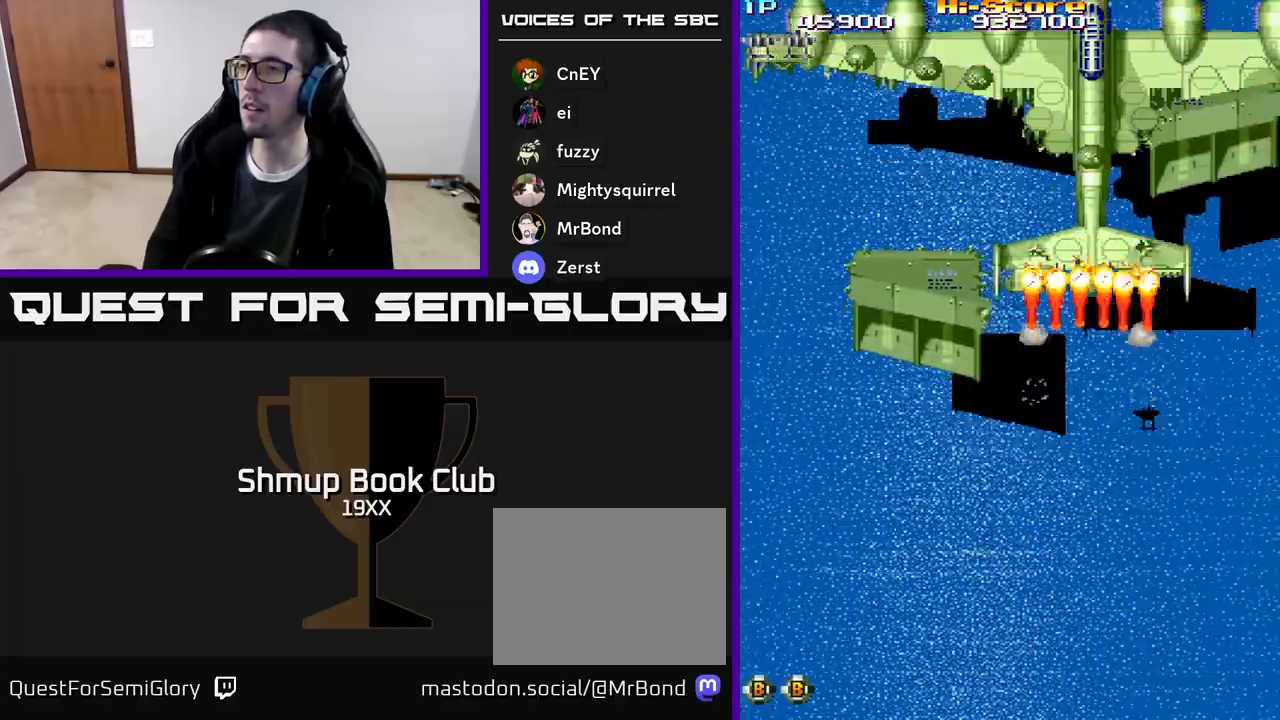
{"buttons": ["R2", "DPAD_DOWN", "DPAD_LEFT"], "events": [[17, "DPAD_DOWN", "down"], [83, "DPAD_LEFT", "down"], [117, "DPAD_DOWN", "up"], [267, "DPAD_DOWN", "down"]]}
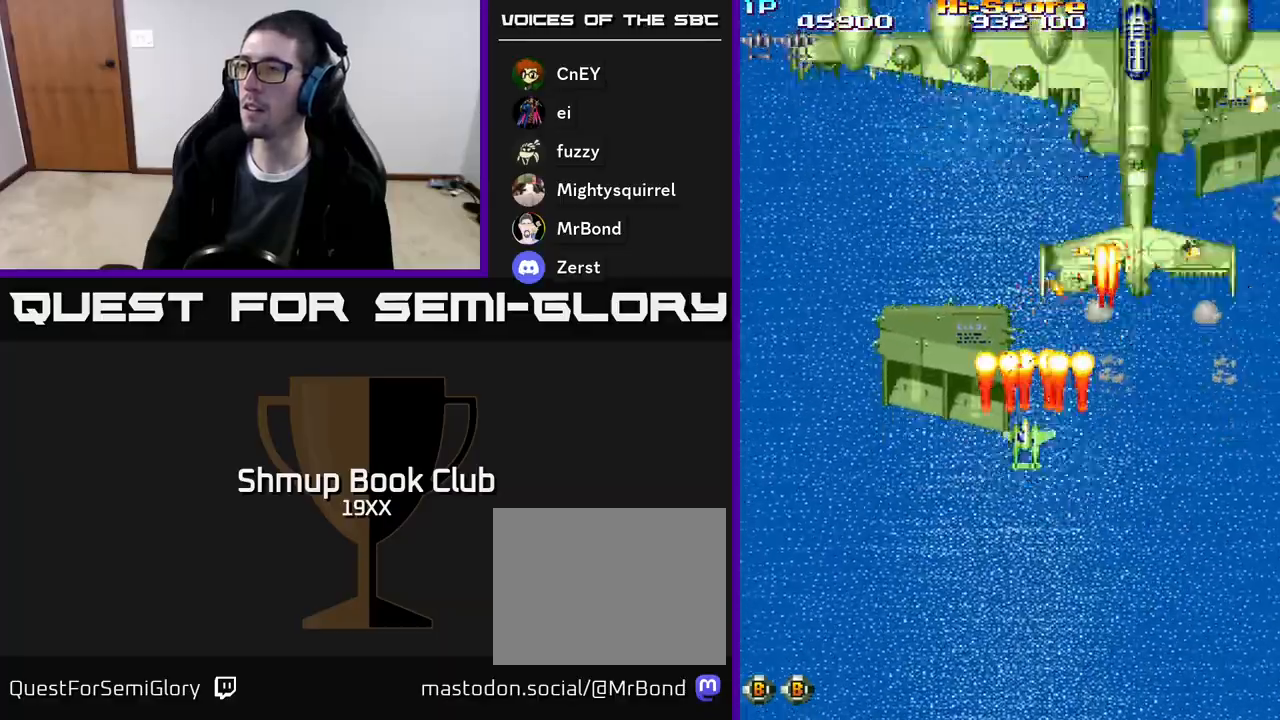
{"buttons": ["R2", "DPAD_DOWN", "DPAD_RIGHT"], "events": [[50, "DPAD_LEFT", "up"], [317, "DPAD_RIGHT", "down"]]}
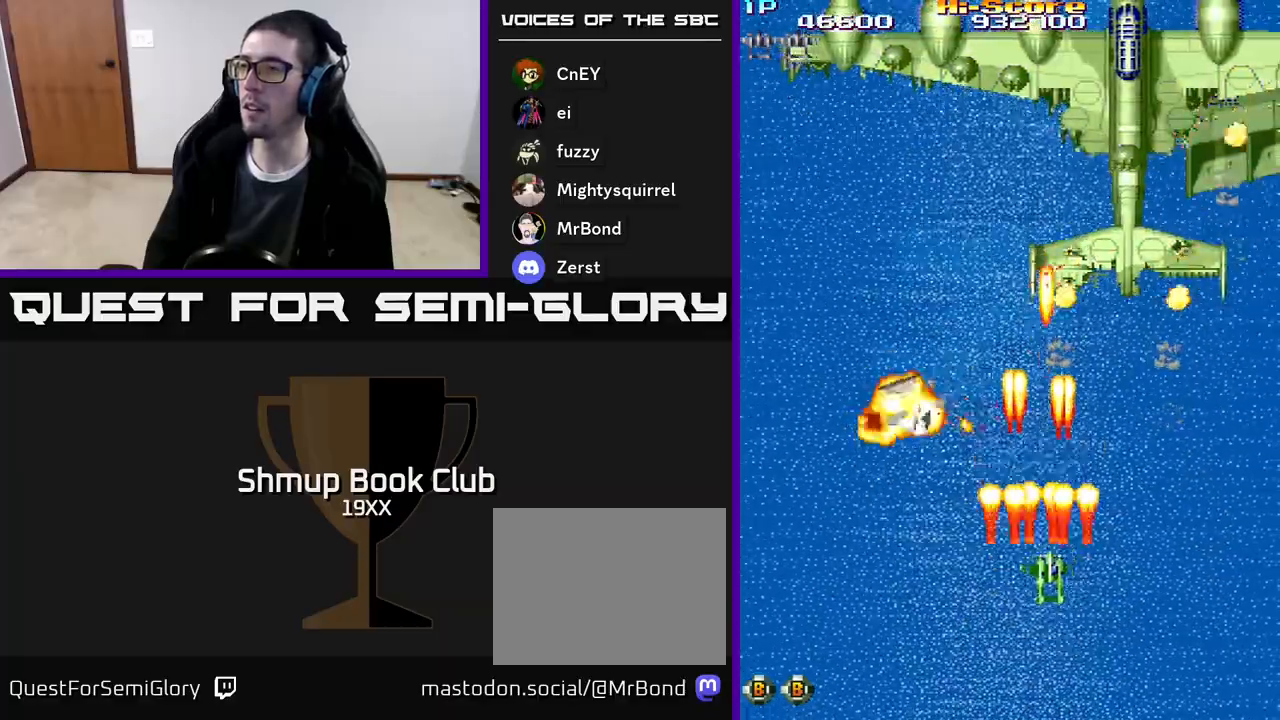
{"buttons": ["R2", "DPAD_UP", "DPAD_RIGHT"], "events": [[233, "DPAD_DOWN", "up"], [417, "DPAD_UP", "down"]]}
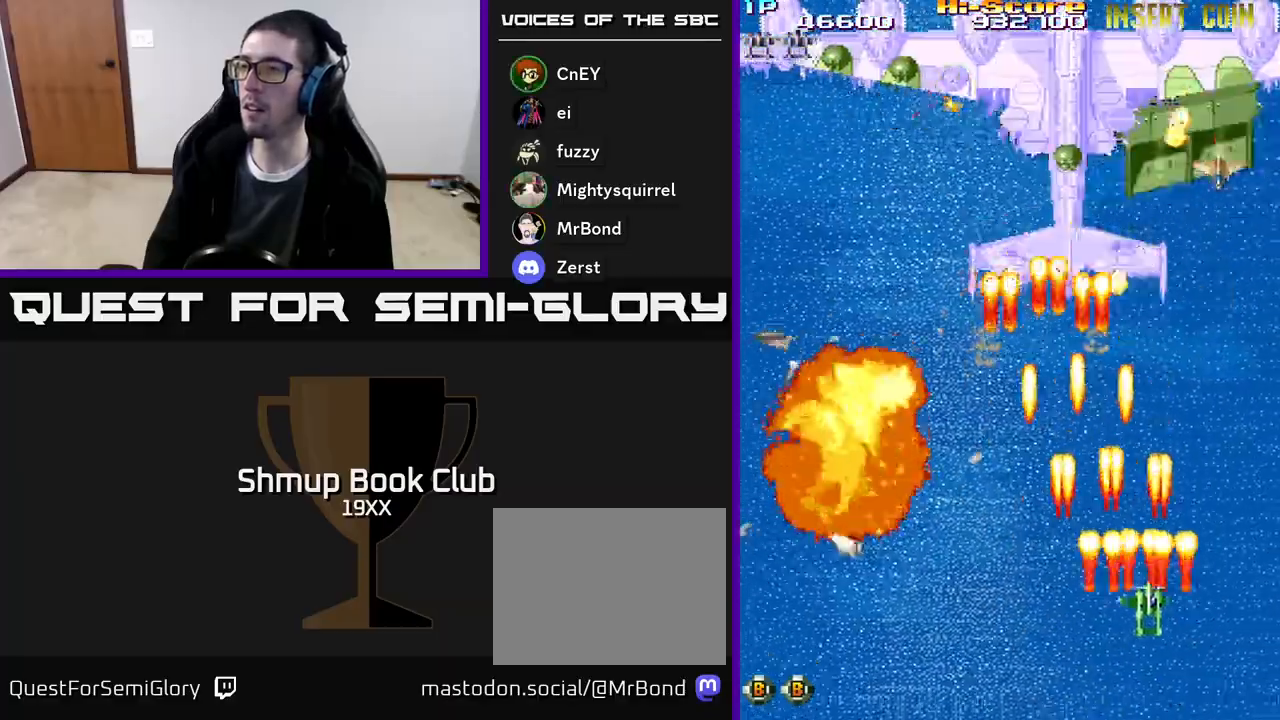
{"buttons": ["R2", "DPAD_UP"], "events": [[300, "DPAD_RIGHT", "up"]]}
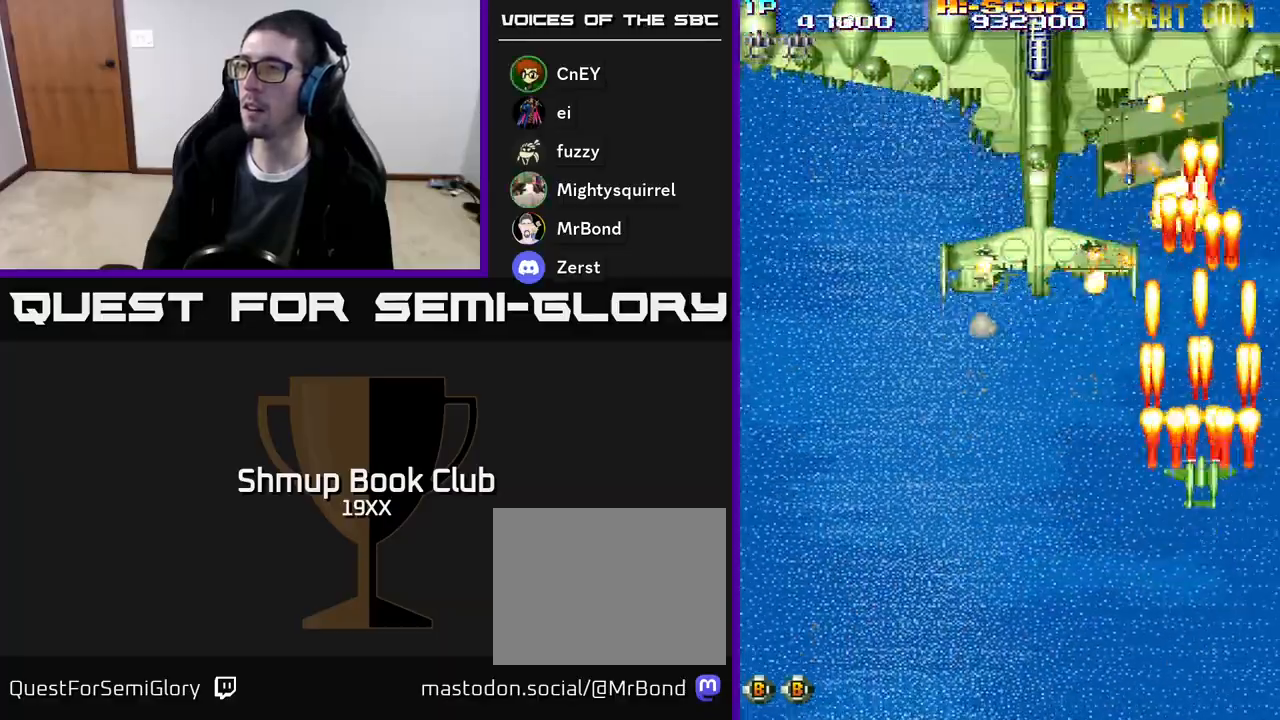
{"buttons": ["R2", "DPAD_UP"], "events": [[33, "DPAD_LEFT", "down"], [117, "DPAD_LEFT", "up"]]}
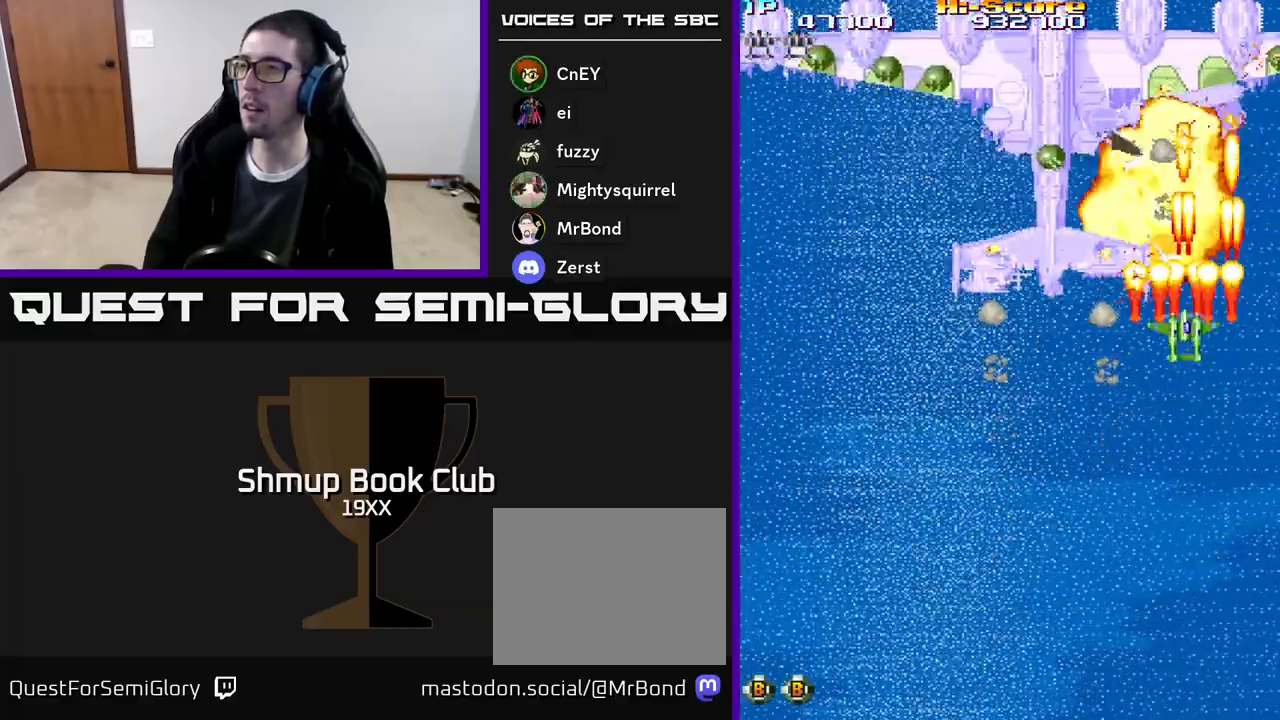
{"buttons": ["R2", "DPAD_DOWN"], "events": [[250, "DPAD_UP", "up"], [267, "DPAD_RIGHT", "down"], [283, "DPAD_DOWN", "down"], [417, "DPAD_RIGHT", "up"]]}
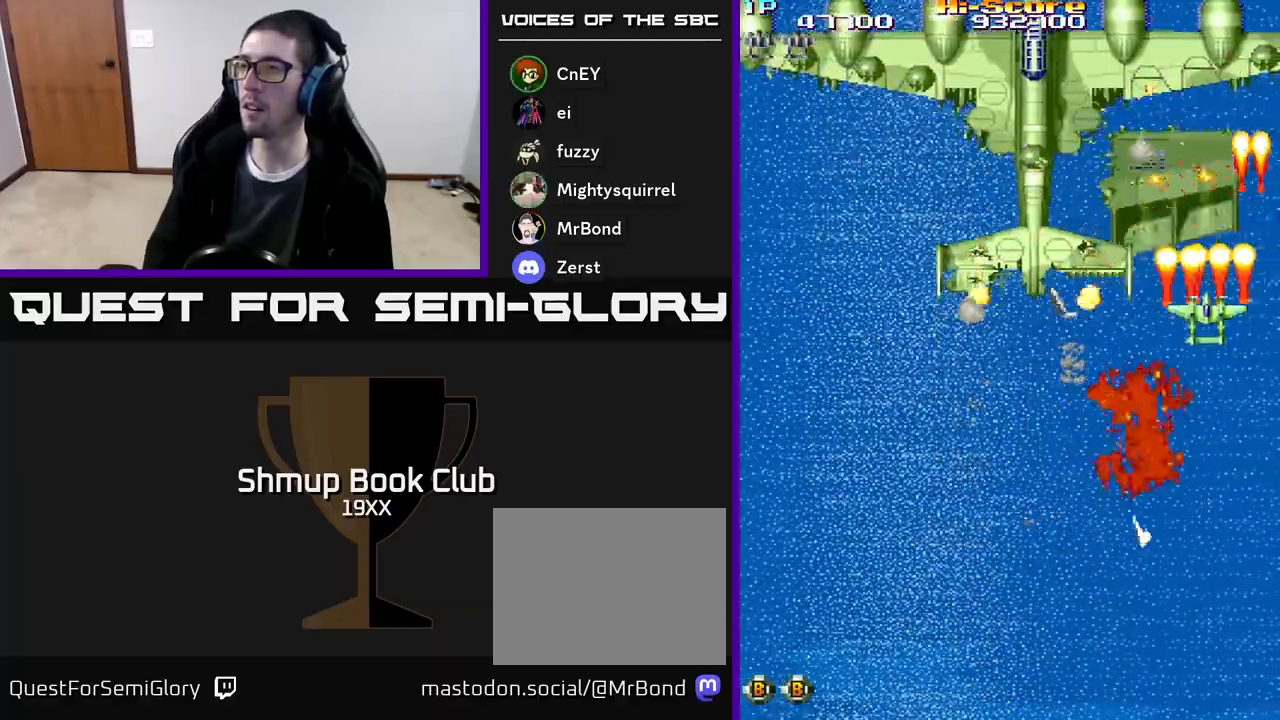
{"buttons": ["R2", "DPAD_DOWN", "DPAD_LEFT"], "events": [[150, "DPAD_DOWN", "up"], [200, "DPAD_UP", "down"], [283, "DPAD_UP", "up"], [317, "DPAD_DOWN", "down"], [333, "DPAD_LEFT", "down"]]}
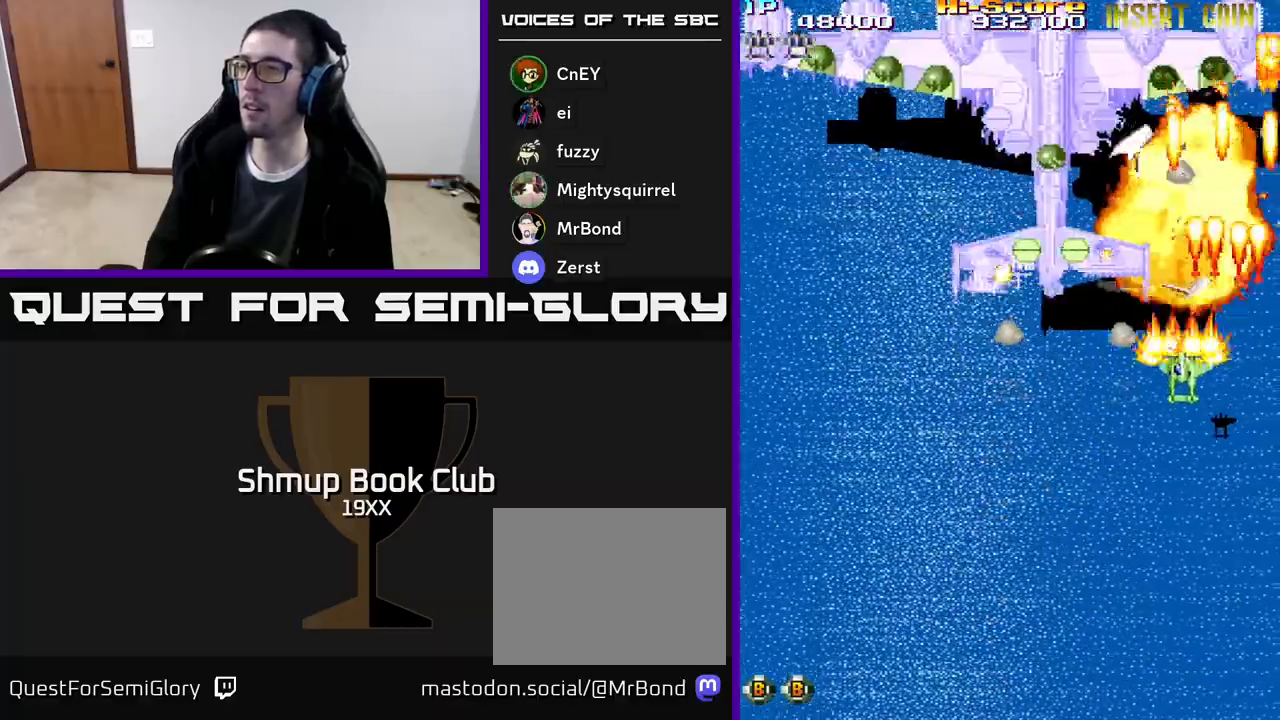
{"buttons": ["A", "X", "R2", "DPAD_DOWN", "DPAD_LEFT"], "events": [[67, "DPAD_DOWN", "up"], [133, "DPAD_UP", "down"], [217, "A", "down"], [233, "X", "down"], [367, "DPAD_UP", "up"], [433, "DPAD_DOWN", "down"]]}
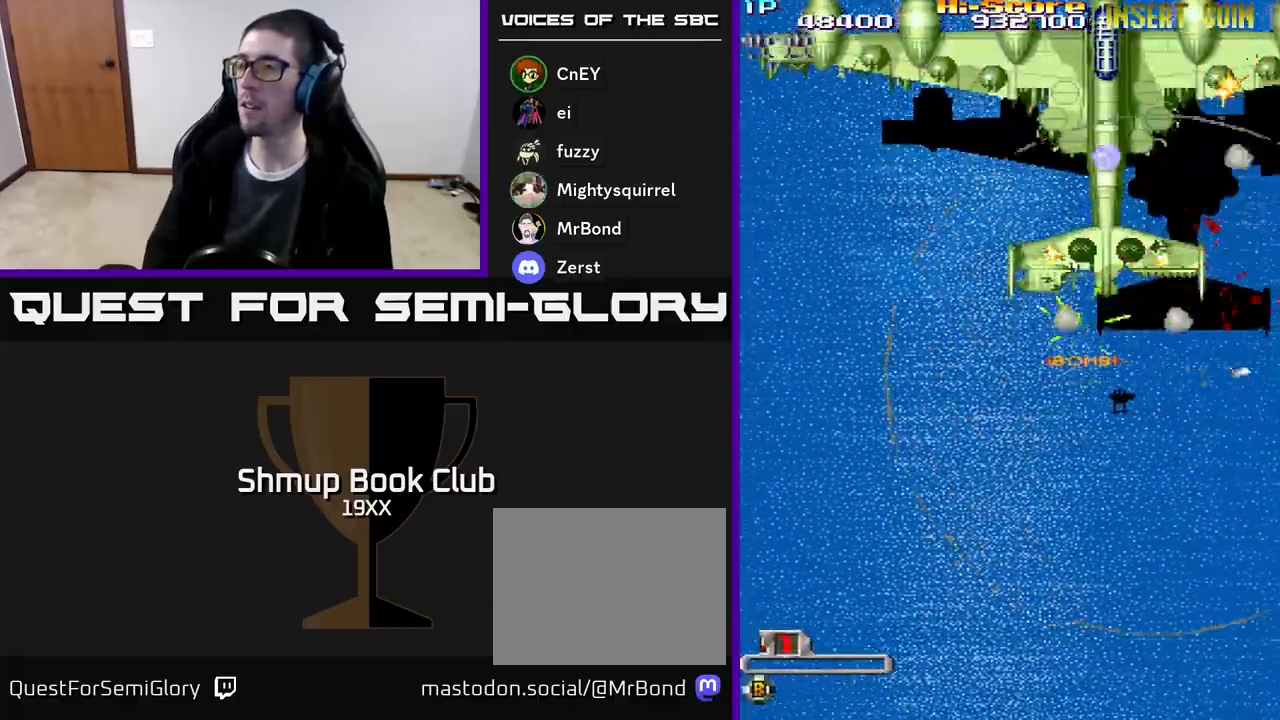
{"buttons": ["A", "X", "R2", "DPAD_UP", "DPAD_LEFT"], "events": [[50, "DPAD_DOWN", "up"], [117, "DPAD_UP", "down"]]}
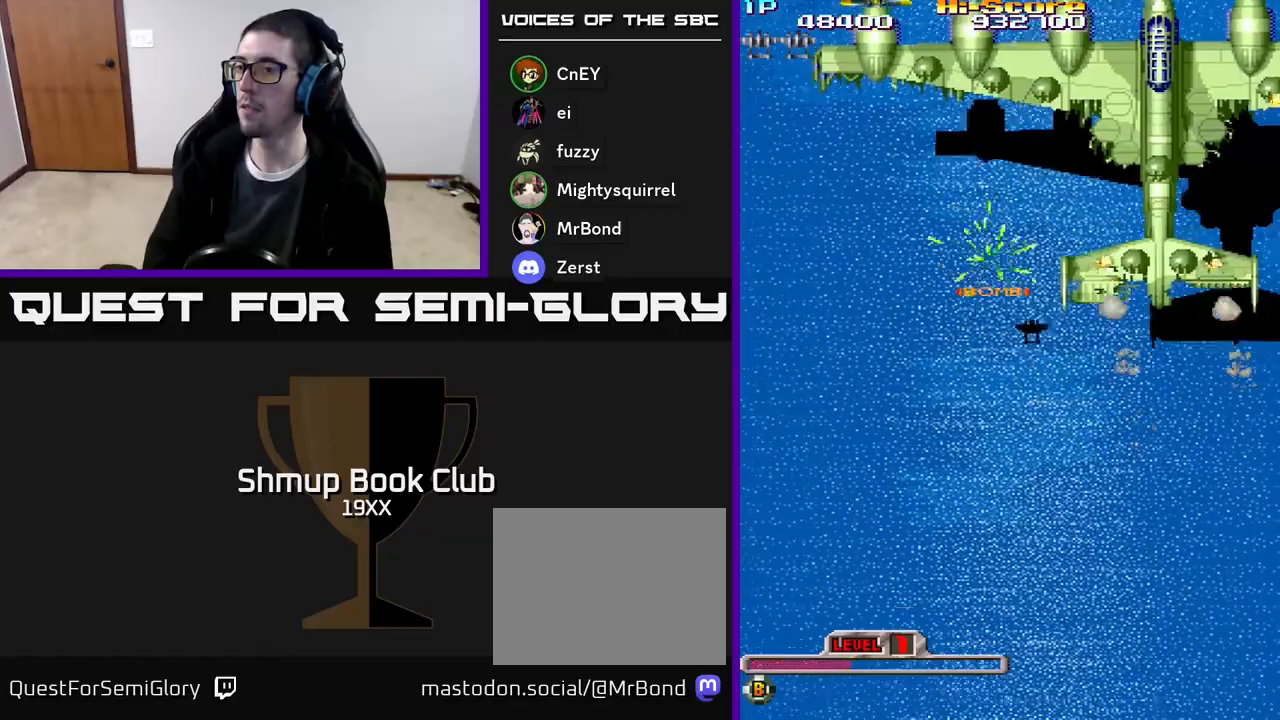
{"buttons": ["A", "X", "R2", "DPAD_DOWN", "DPAD_RIGHT"], "events": [[17, "DPAD_UP", "up"], [133, "DPAD_DOWN", "down"], [133, "DPAD_LEFT", "up"], [200, "DPAD_RIGHT", "down"]]}
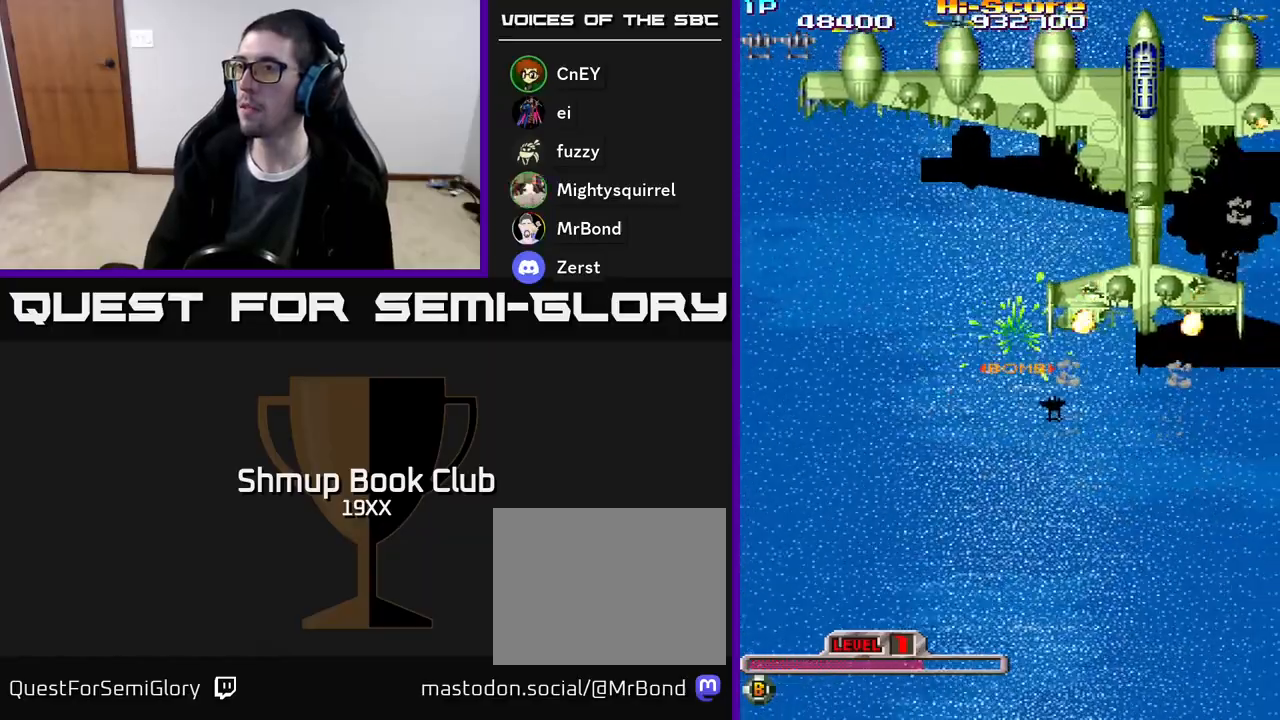
{"buttons": ["A", "X", "R2", "DPAD_DOWN", "DPAD_RIGHT"], "events": [[33, "DPAD_RIGHT", "up"], [283, "DPAD_RIGHT", "down"]]}
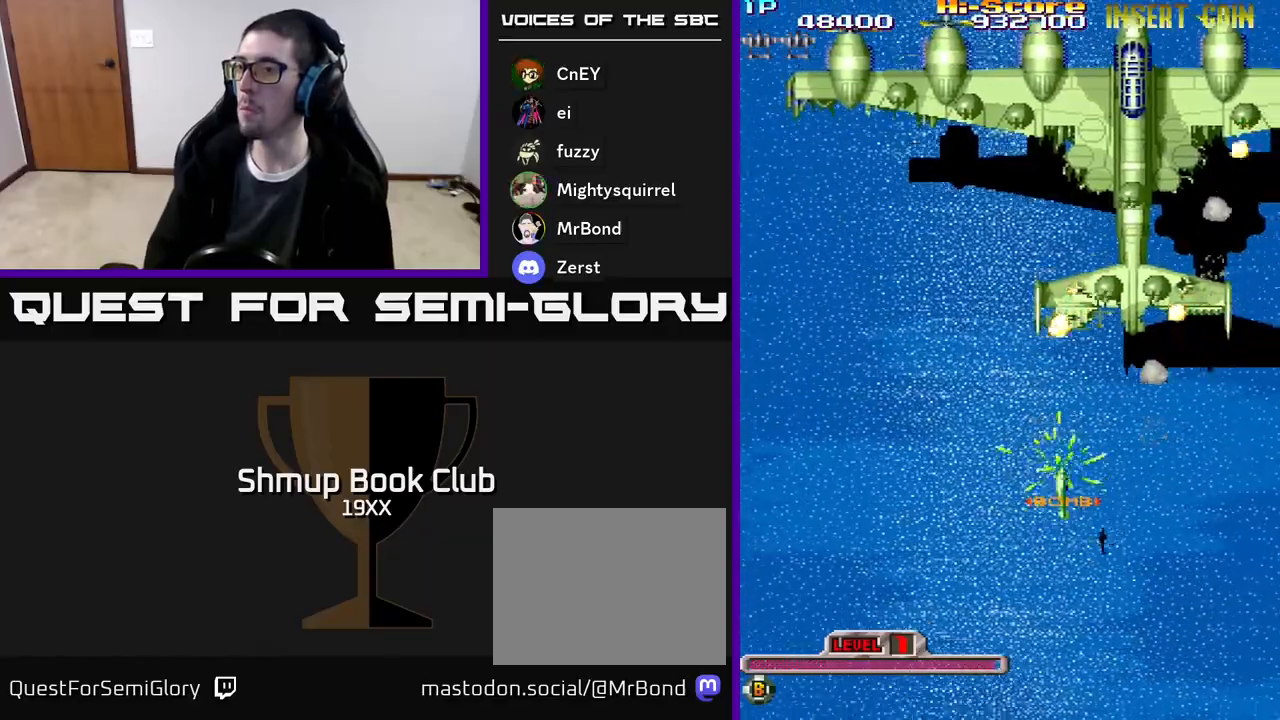
{"buttons": ["A", "X", "R2", "DPAD_LEFT"], "events": [[467, "DPAD_DOWN", "up"], [467, "DPAD_RIGHT", "up"], [500, "DPAD_LEFT", "down"]]}
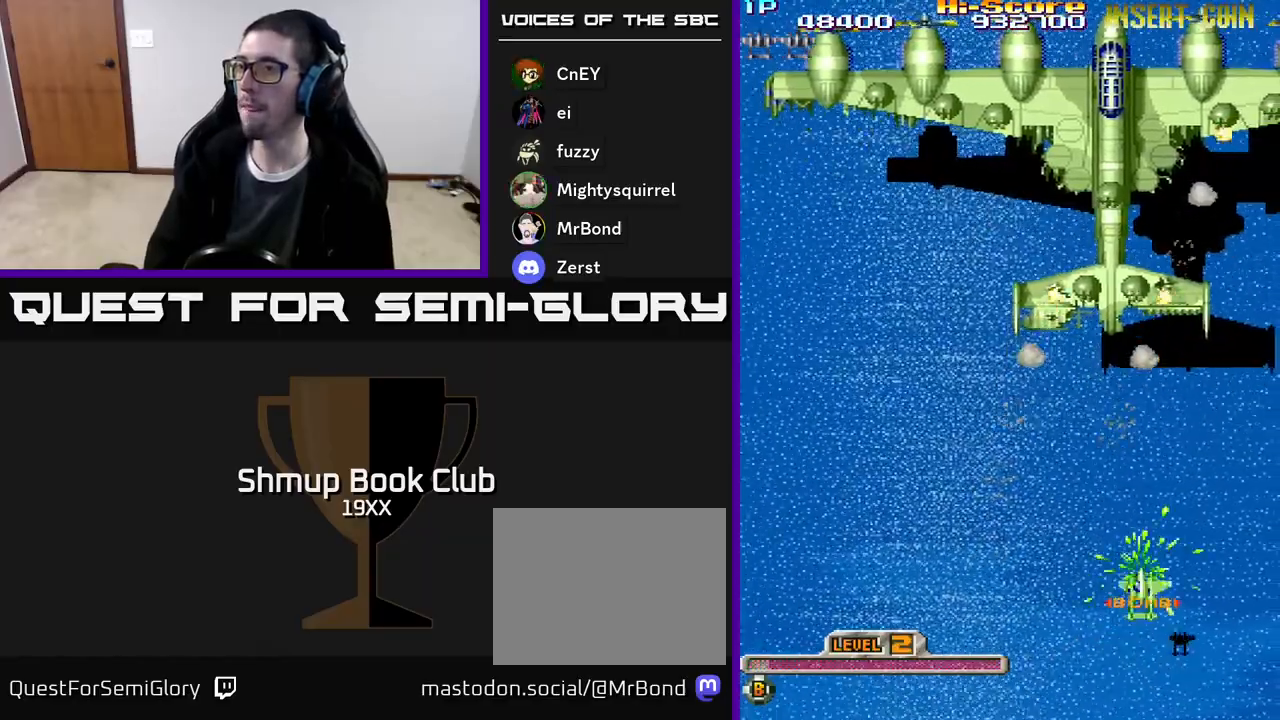
{"buttons": ["A", "X", "R2", "DPAD_UP", "DPAD_LEFT"], "events": [[33, "DPAD_UP", "down"]]}
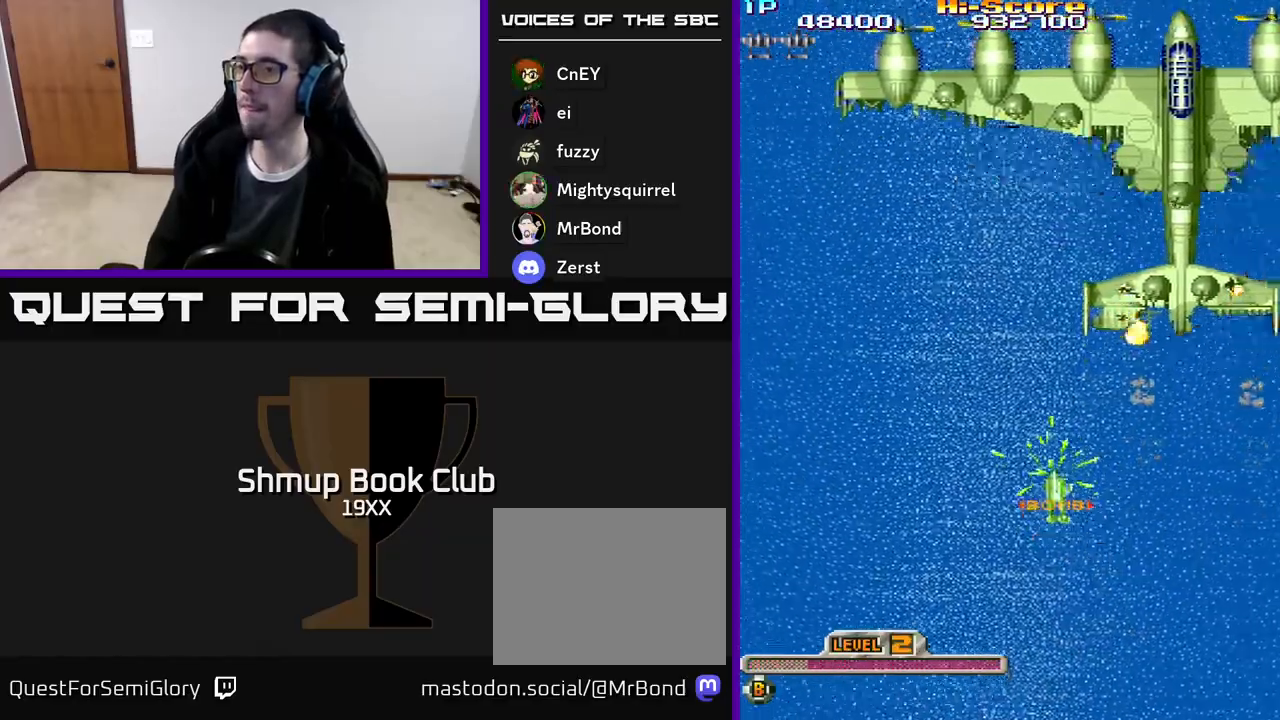
{"buttons": ["A", "X", "R2", "DPAD_DOWN", "DPAD_RIGHT"], "events": [[250, "DPAD_UP", "up"], [300, "DPAD_DOWN", "down"], [300, "DPAD_LEFT", "up"], [350, "DPAD_RIGHT", "down"]]}
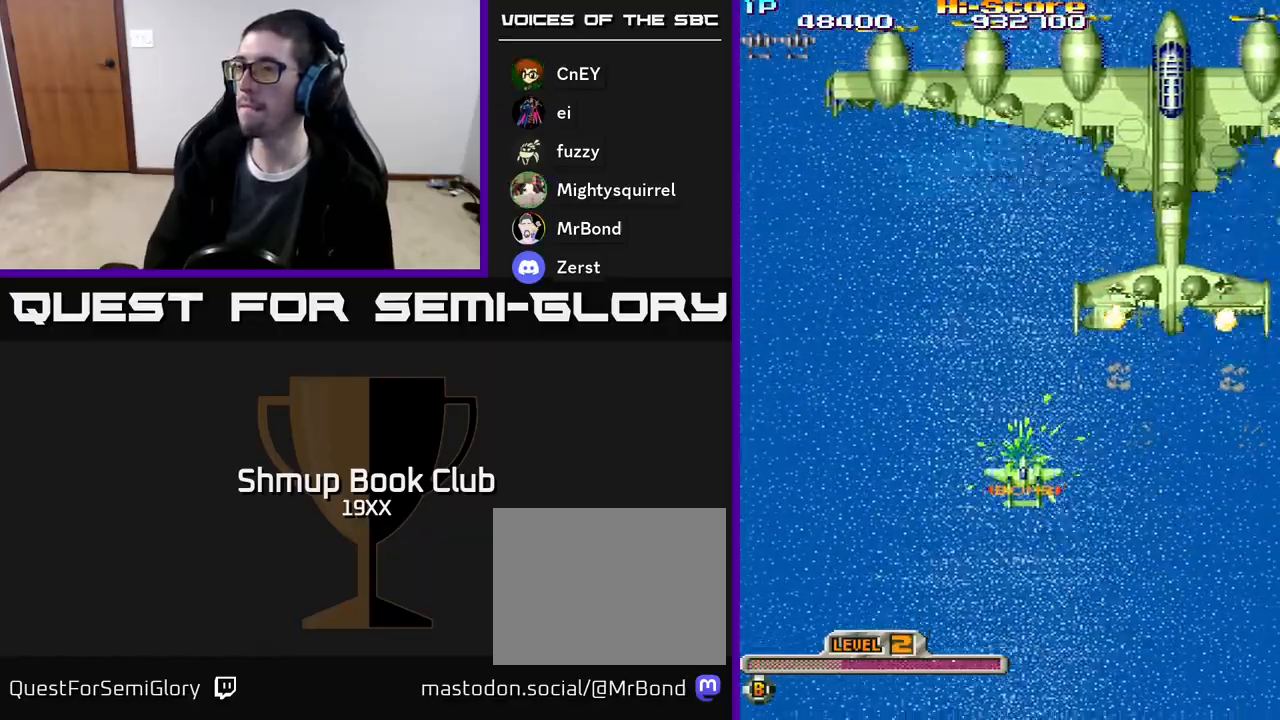
{"buttons": ["A", "X", "R2", "DPAD_UP", "DPAD_LEFT"], "events": [[100, "DPAD_DOWN", "up"], [150, "DPAD_RIGHT", "up"], [167, "DPAD_UP", "down"], [200, "DPAD_LEFT", "down"]]}
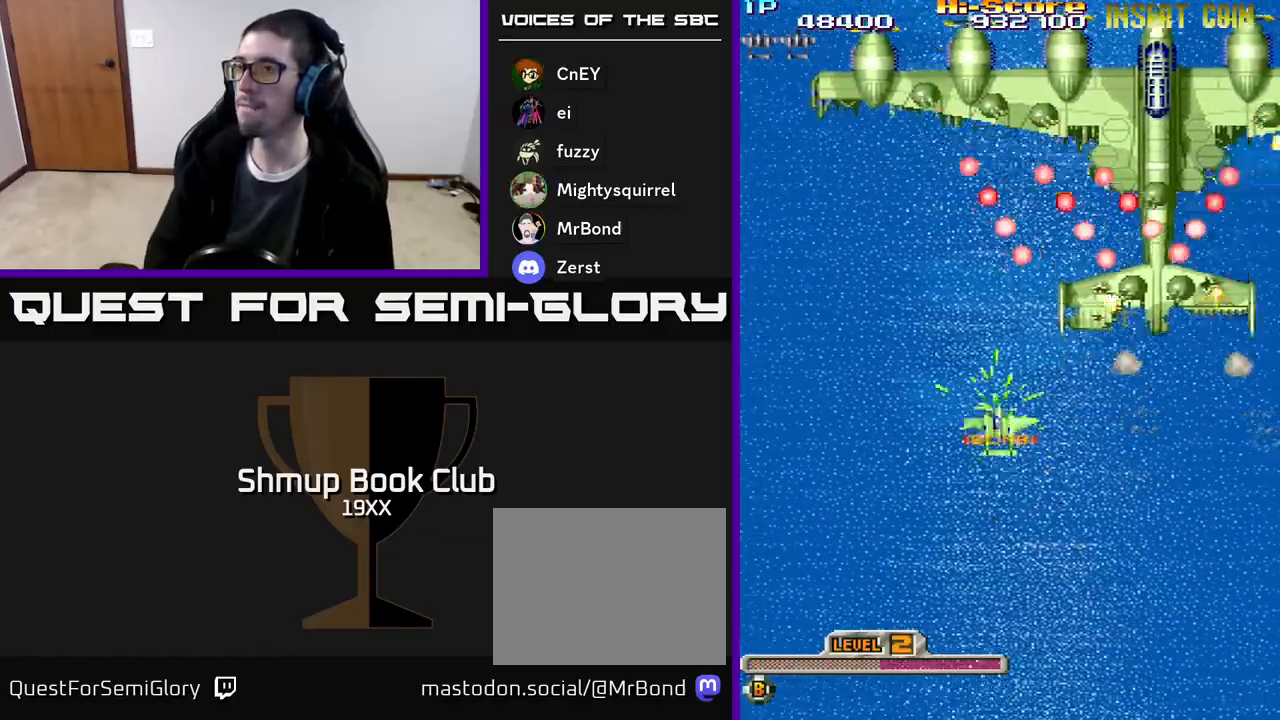
{"buttons": ["A", "X", "R2", "DPAD_UP"], "events": [[83, "DPAD_UP", "up"], [283, "DPAD_UP", "down"], [317, "DPAD_LEFT", "up"]]}
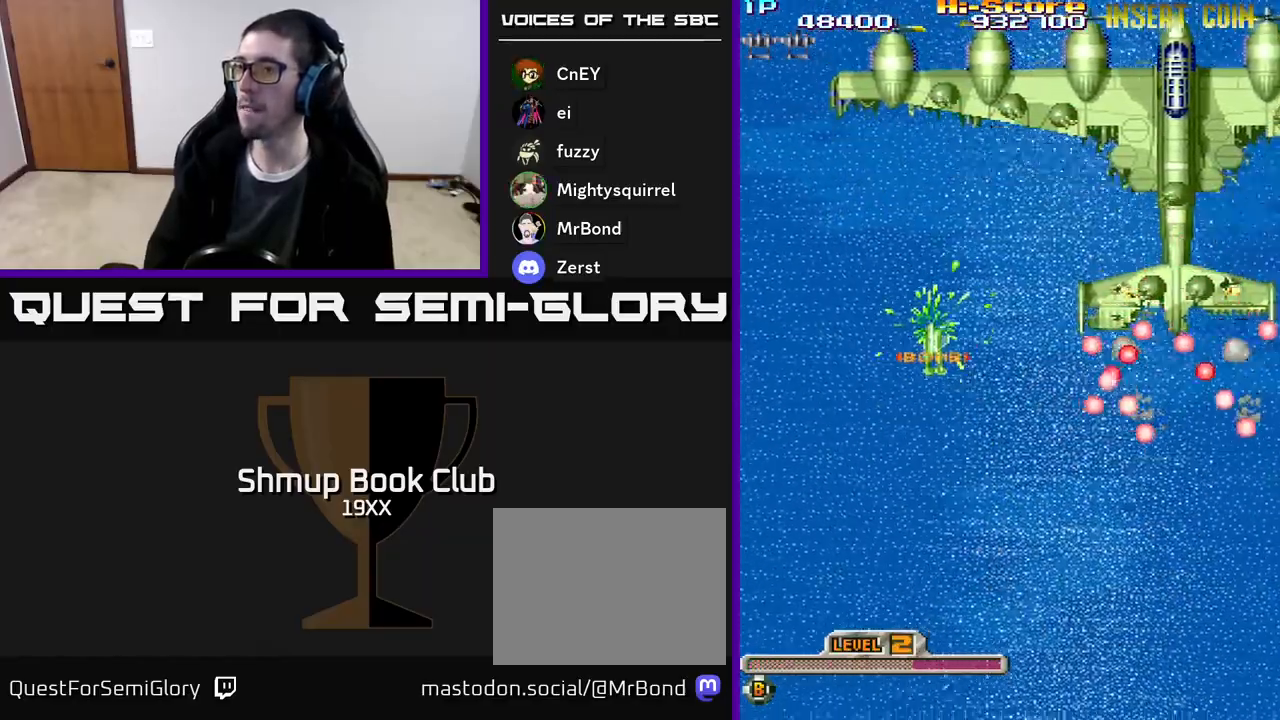
{"buttons": ["A", "X", "R2", "DPAD_LEFT"], "events": [[17, "DPAD_RIGHT", "down"], [250, "DPAD_RIGHT", "up"], [367, "DPAD_UP", "up"], [500, "DPAD_LEFT", "down"]]}
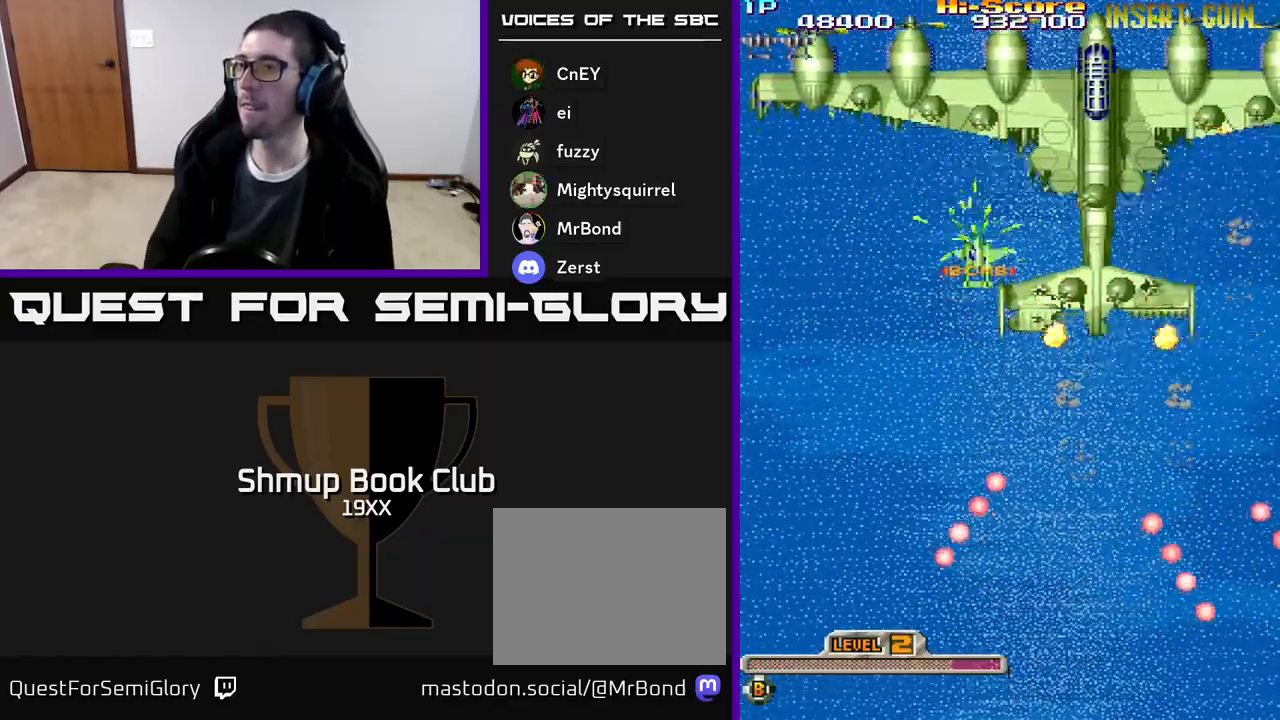
{"buttons": ["A", "X", "R2"], "events": [[133, "DPAD_LEFT", "up"]]}
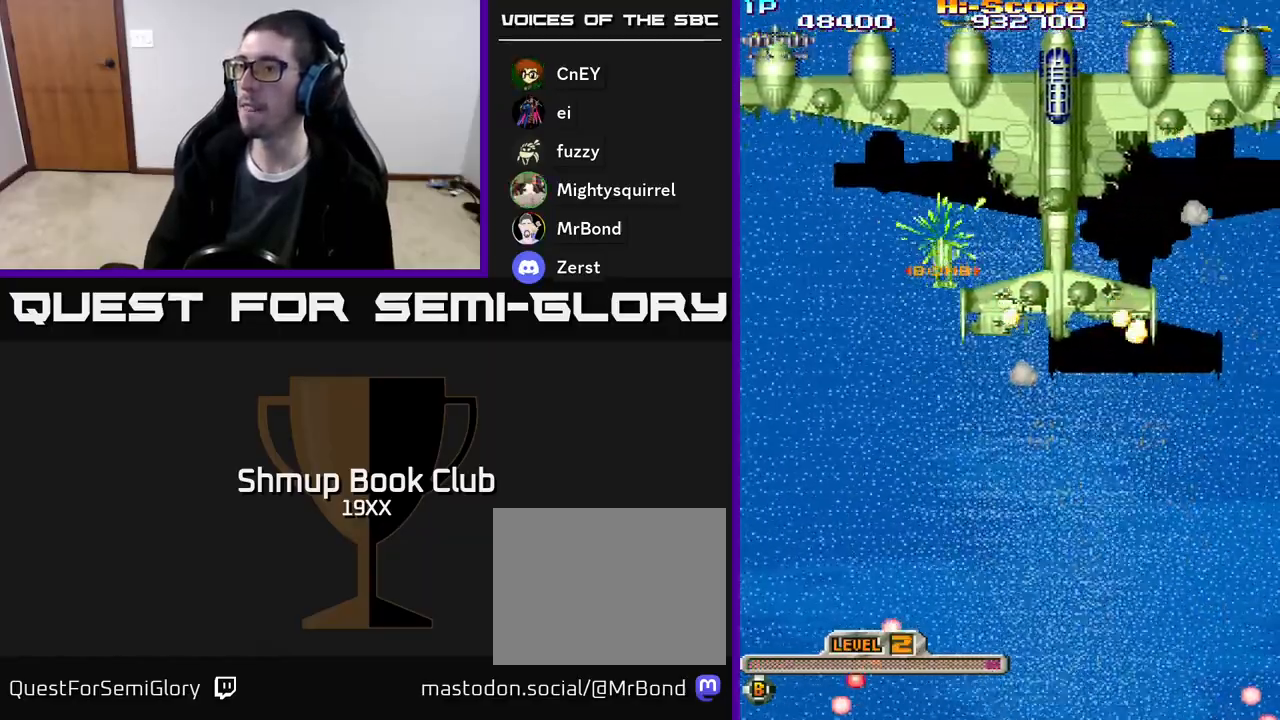
{"buttons": ["R2", "DPAD_DOWN", "DPAD_RIGHT"], "events": [[67, "DPAD_UP", "down"], [150, "DPAD_UP", "up"], [333, "DPAD_RIGHT", "down"], [383, "DPAD_DOWN", "down"], [450, "A", "up"], [450, "X", "up"]]}
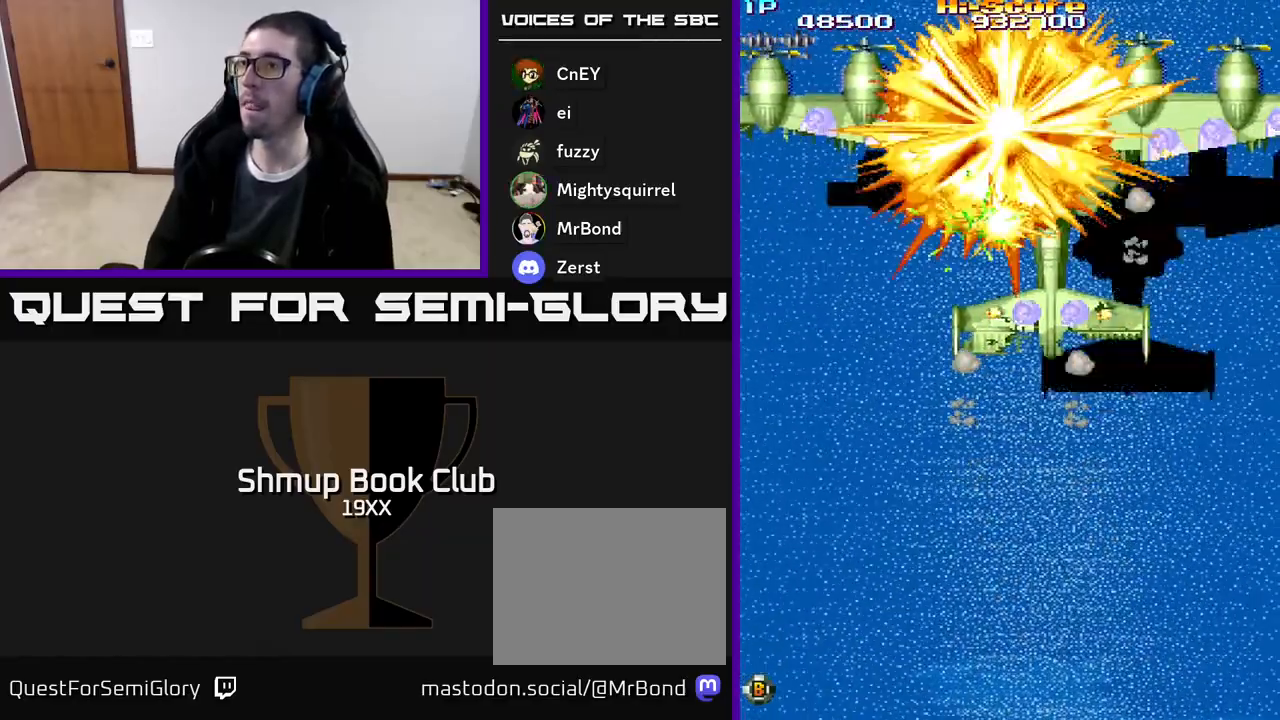
{"buttons": ["R2", "DPAD_LEFT"], "events": [[17, "DPAD_RIGHT", "up"], [33, "DPAD_DOWN", "up"], [117, "DPAD_DOWN", "down"], [117, "DPAD_LEFT", "down"], [183, "DPAD_LEFT", "up"], [283, "DPAD_RIGHT", "down"], [317, "DPAD_DOWN", "up"], [367, "DPAD_RIGHT", "up"], [400, "DPAD_LEFT", "down"]]}
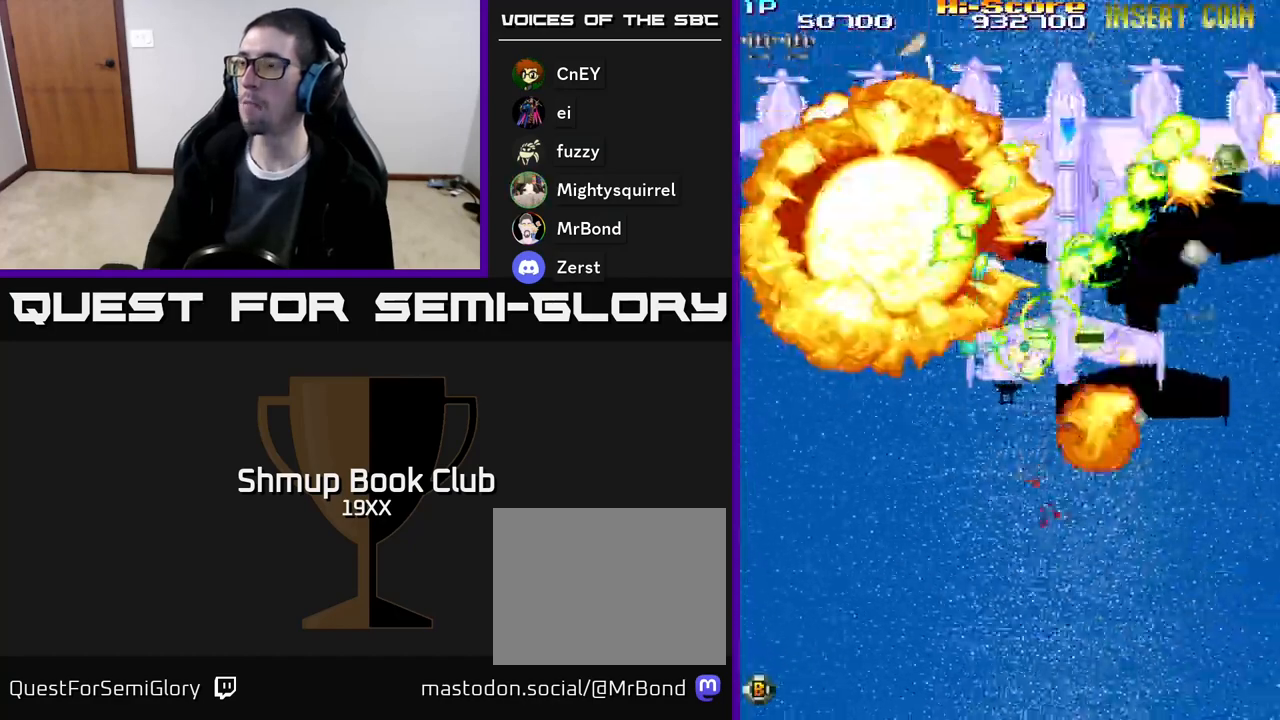
{"buttons": ["R2", "DPAD_DOWN"], "events": [[33, "DPAD_LEFT", "up"], [50, "DPAD_DOWN", "down"], [50, "DPAD_RIGHT", "down"], [400, "DPAD_RIGHT", "up"]]}
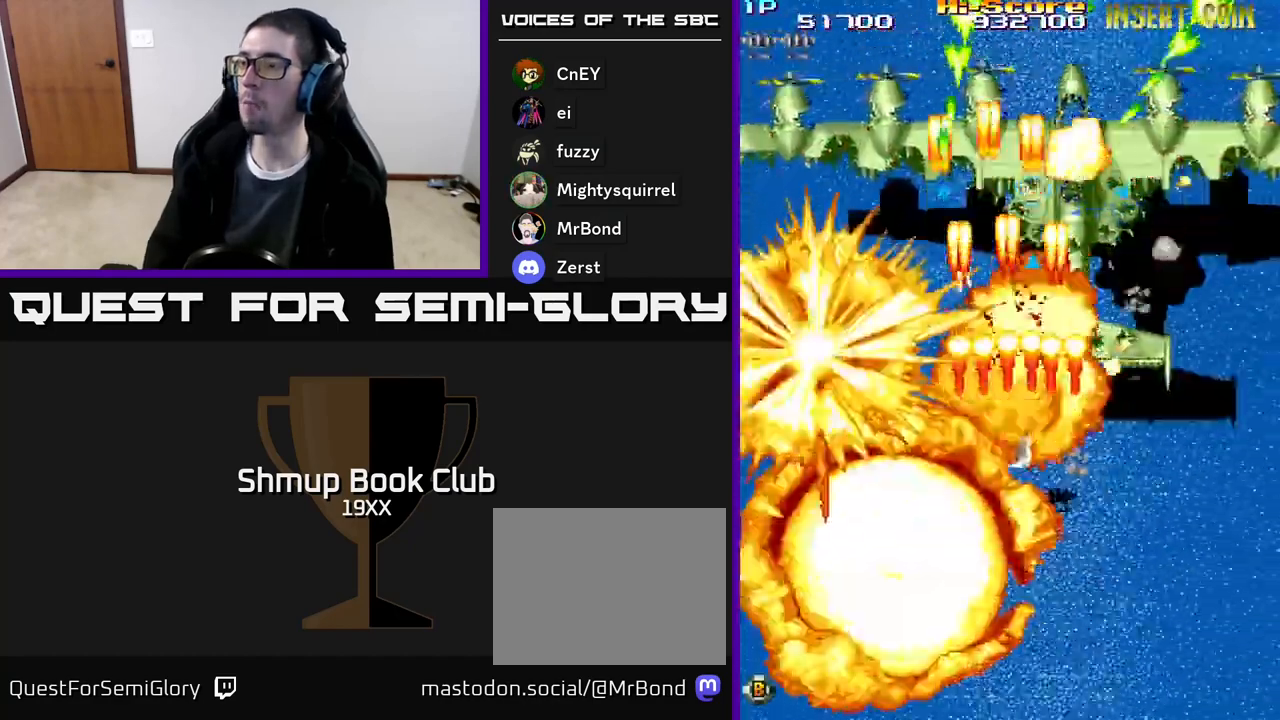
{"buttons": ["R2", "DPAD_DOWN", "DPAD_RIGHT"], "events": [[417, "DPAD_RIGHT", "down"]]}
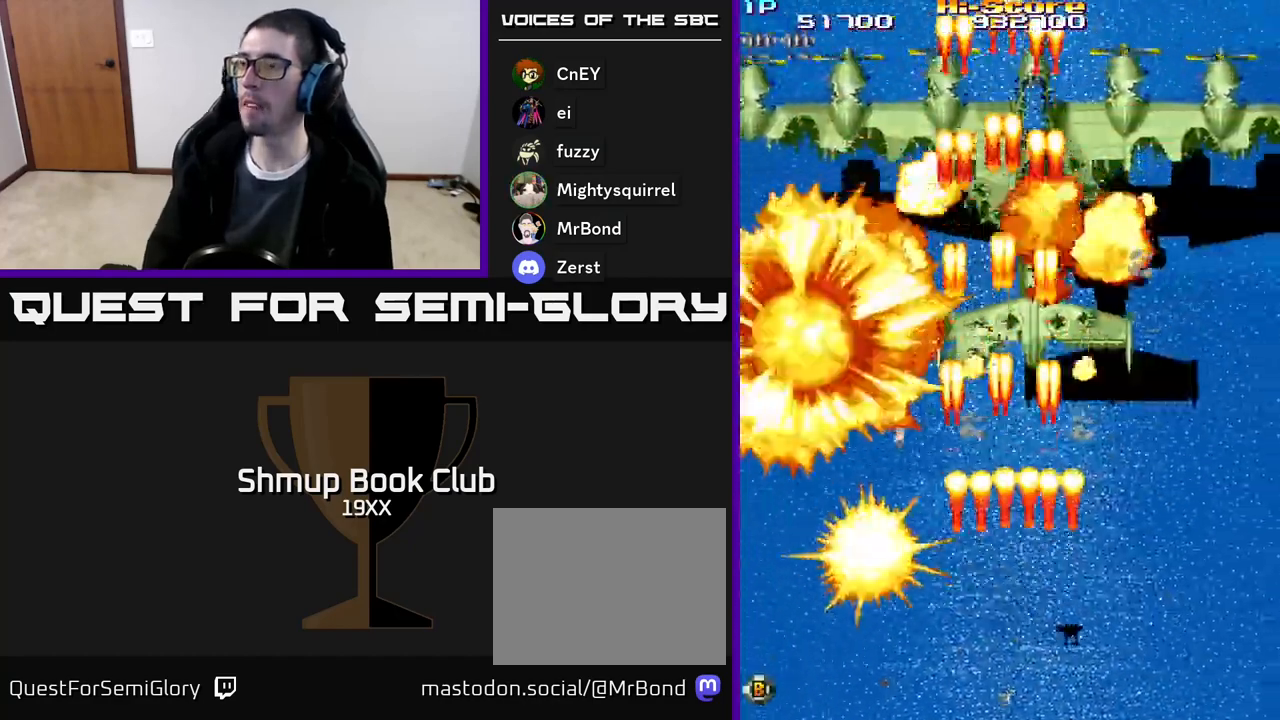
{"buttons": ["R2", "DPAD_DOWN"], "events": [[400, "DPAD_RIGHT", "up"]]}
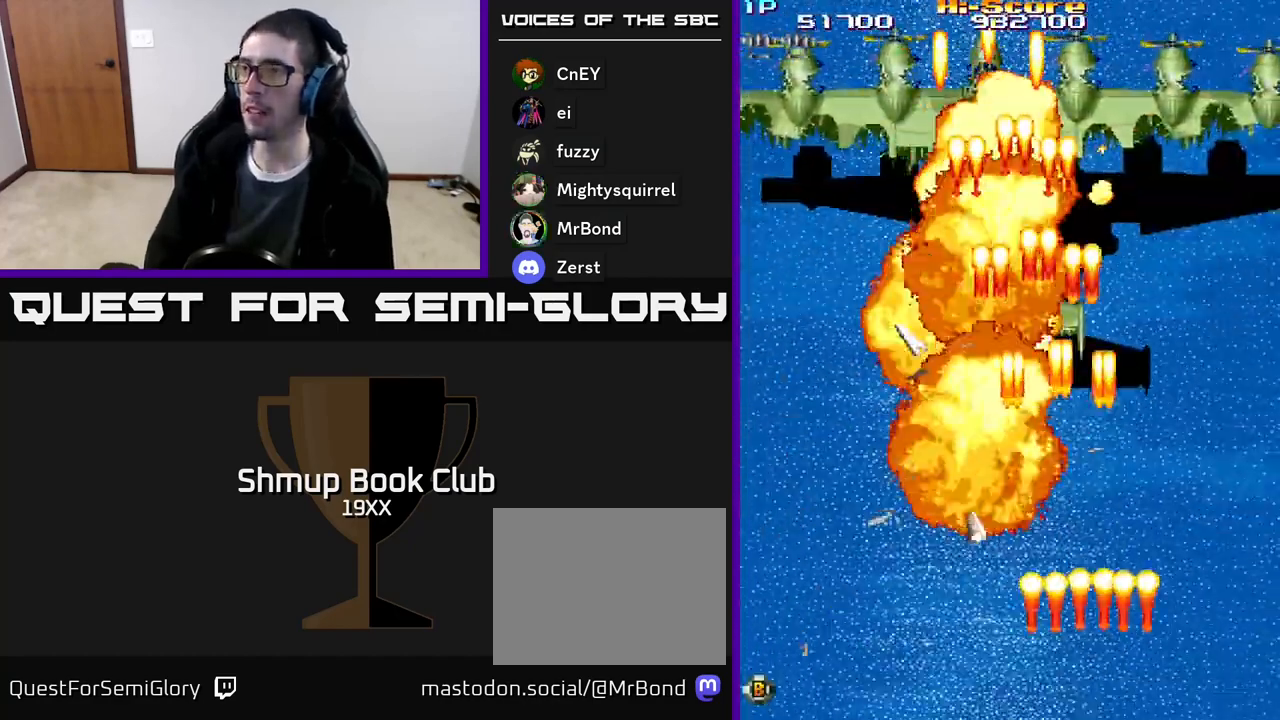
{"buttons": ["R2", "DPAD_UP"], "events": [[167, "DPAD_RIGHT", "down"], [283, "DPAD_DOWN", "up"], [417, "DPAD_RIGHT", "up"], [450, "DPAD_UP", "down"]]}
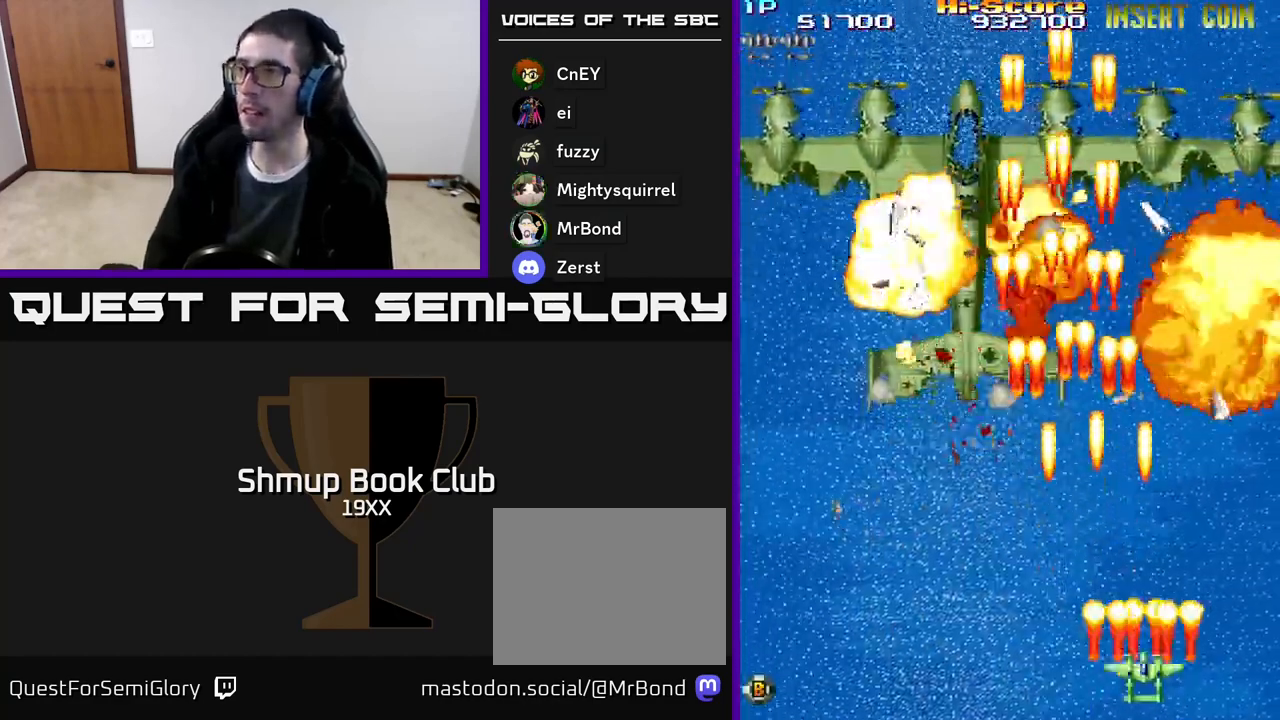
{"buttons": ["R2", "DPAD_UP", "DPAD_LEFT"], "events": [[17, "DPAD_LEFT", "down"]]}
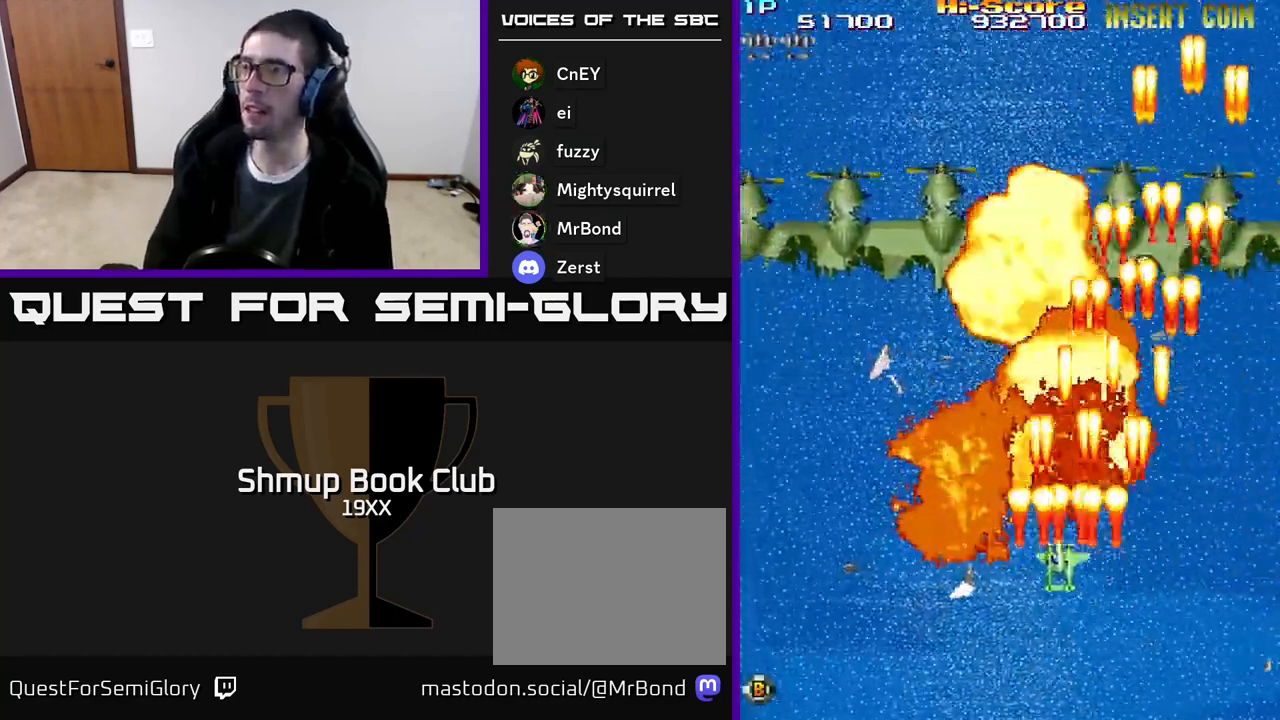
{"buttons": [], "events": [[100, "R2", "up"], [233, "DPAD_LEFT", "up"], [300, "DPAD_UP", "up"]]}